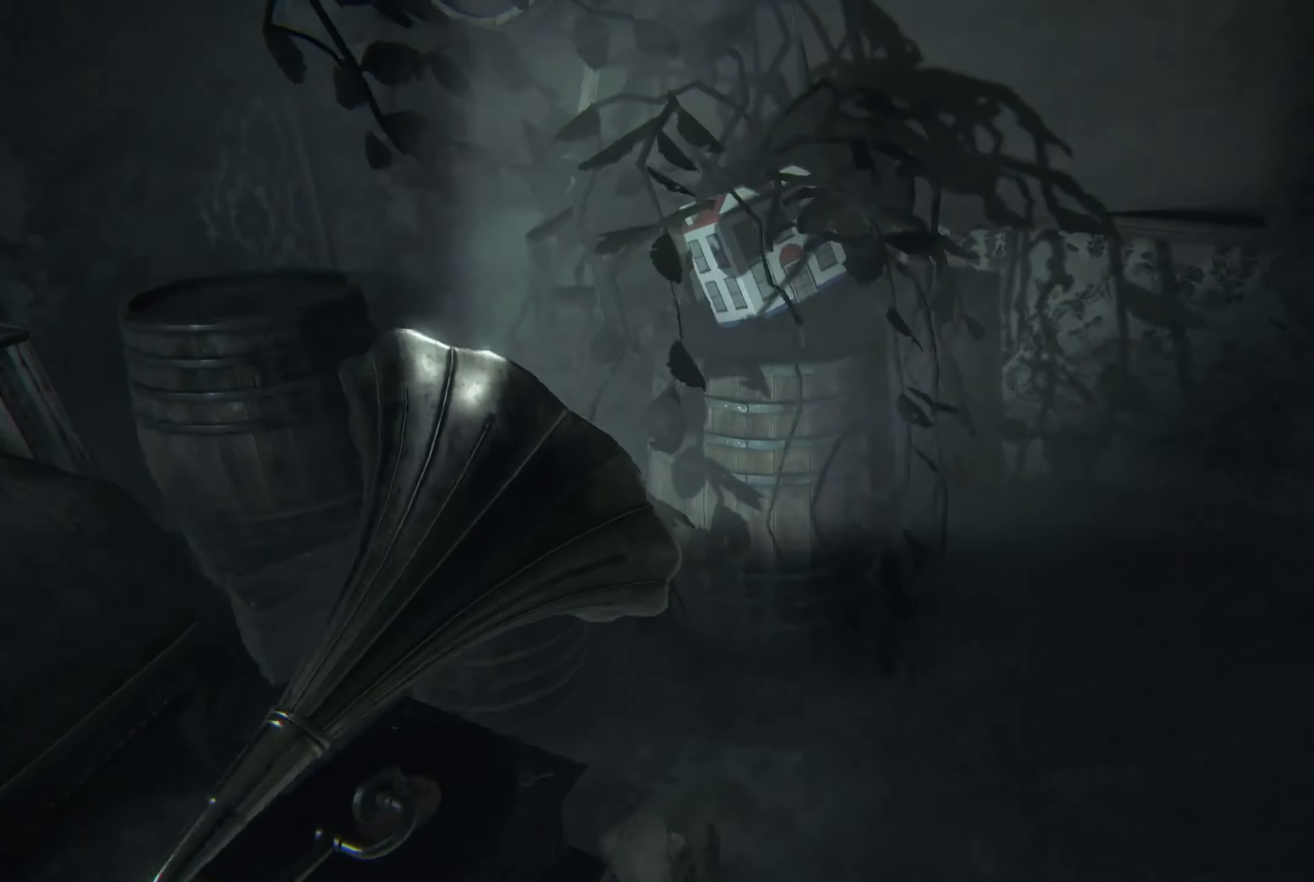
Gameplay with a controller (Xbox layout); each line is a JSON object with the inputs held at the frame after it. "events" lists button and stick changes between this image and that frame as [ms after this image, input, new state], when the widget could be followed in between. Not read: R3.
{"buttons": [], "left_stick": "up-right", "right_stick": "left", "events": []}
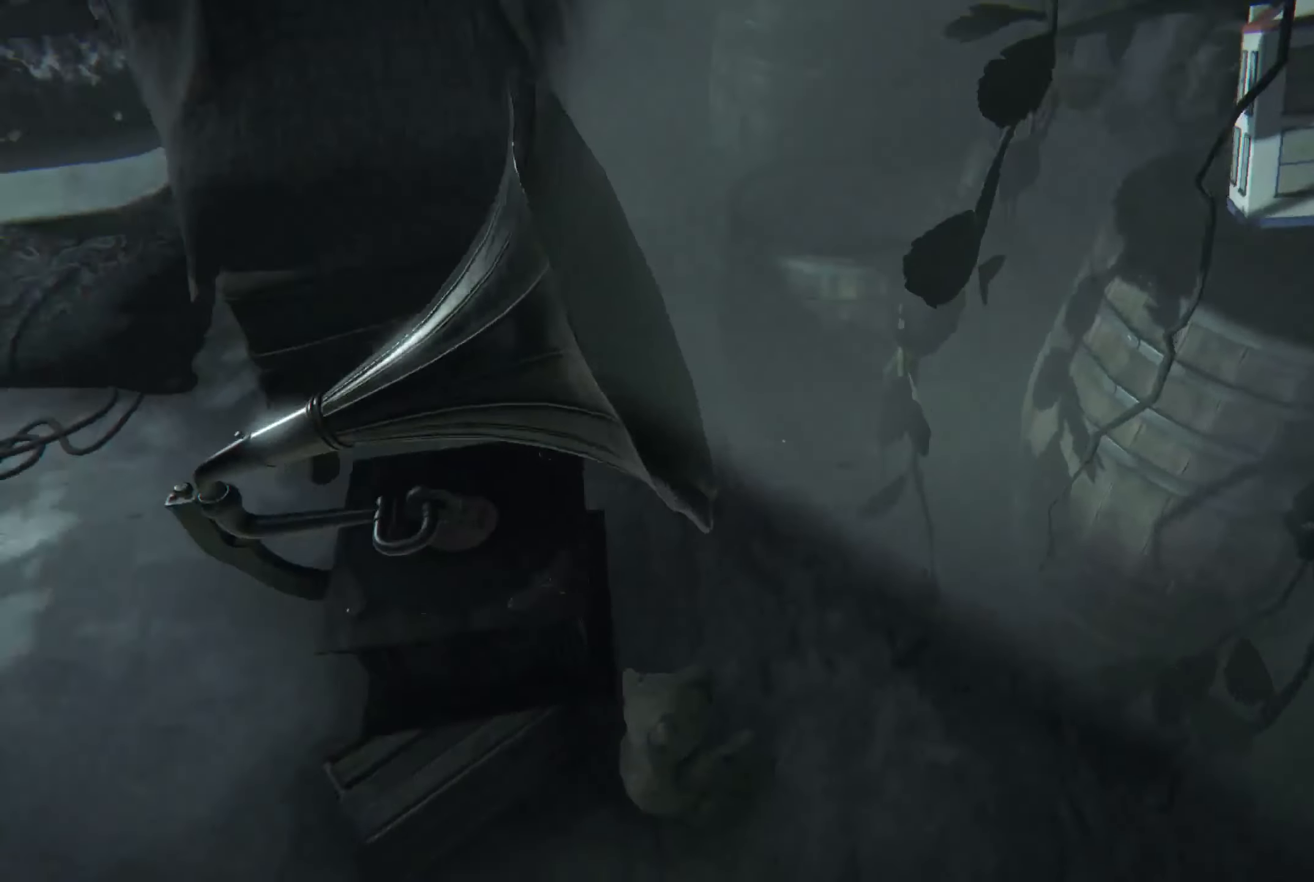
{"buttons": [], "left_stick": "center", "right_stick": "left", "events": [[500, "left_stick", "center"]]}
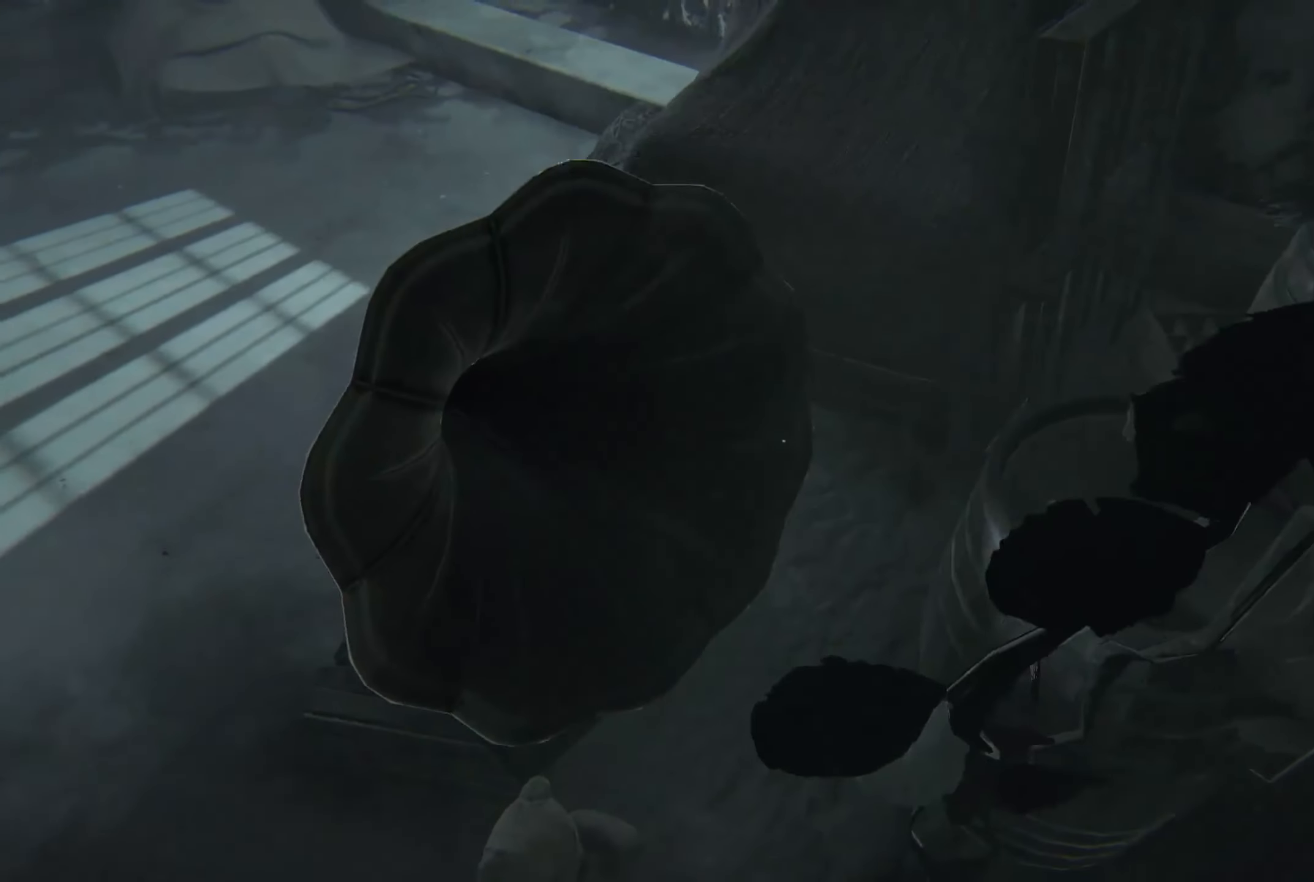
{"buttons": [], "left_stick": "left", "right_stick": "center", "events": [[16, "right_stick", "center"], [83, "left_stick", "left"]]}
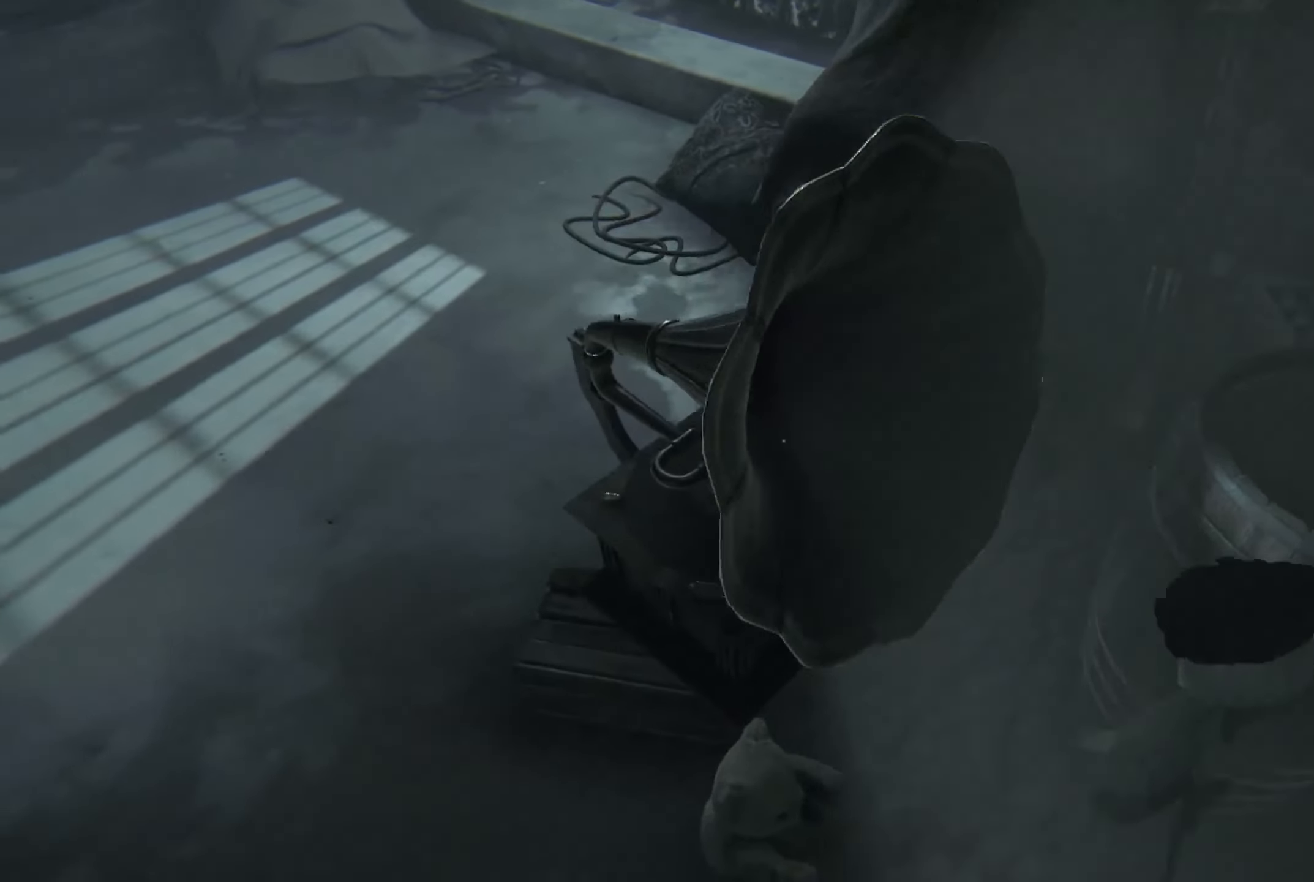
{"buttons": [], "left_stick": "up-left", "right_stick": "right", "events": [[67, "right_stick", "right"], [283, "left_stick", "up-left"]]}
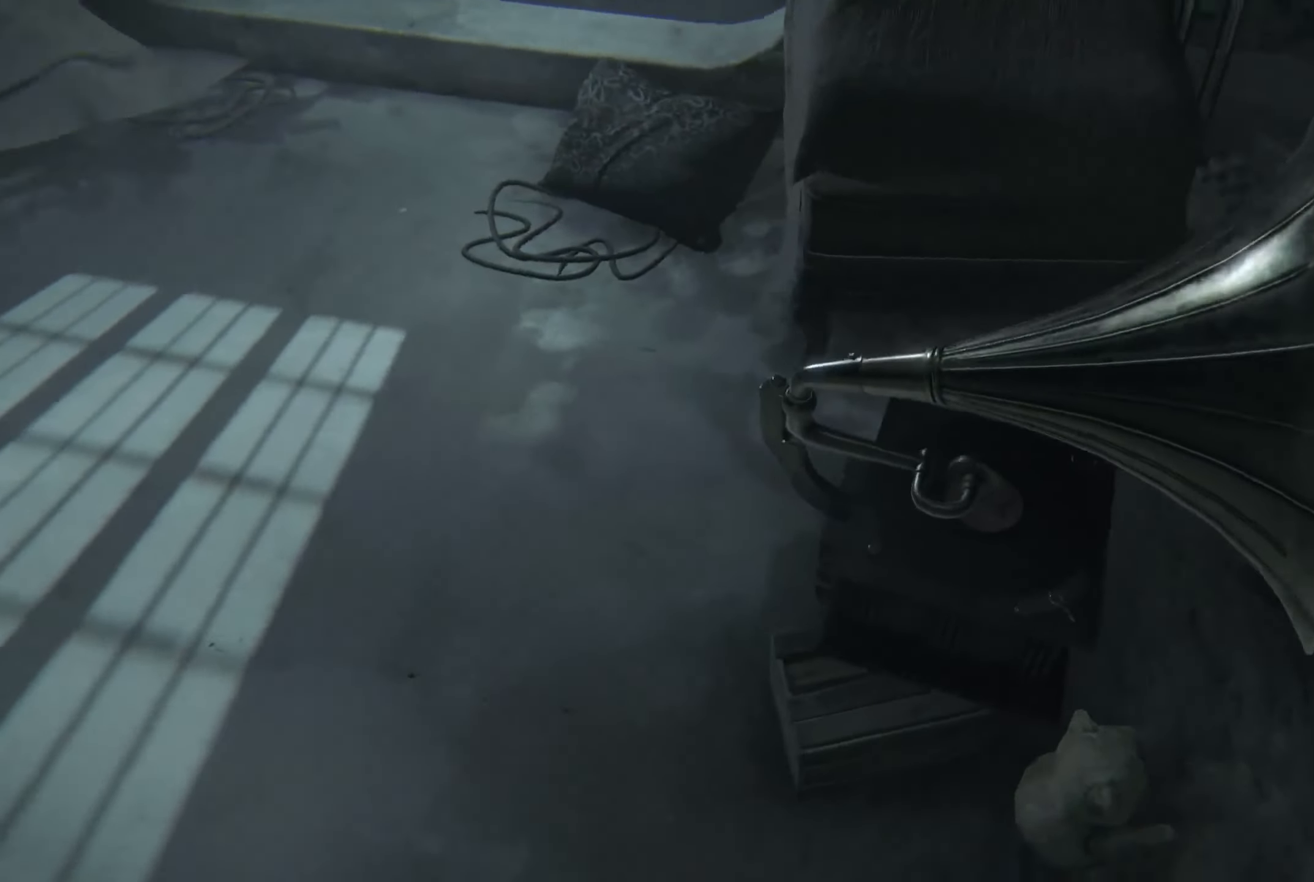
{"buttons": [], "left_stick": "left", "right_stick": "up", "events": [[283, "left_stick", "left"], [467, "right_stick", "up"]]}
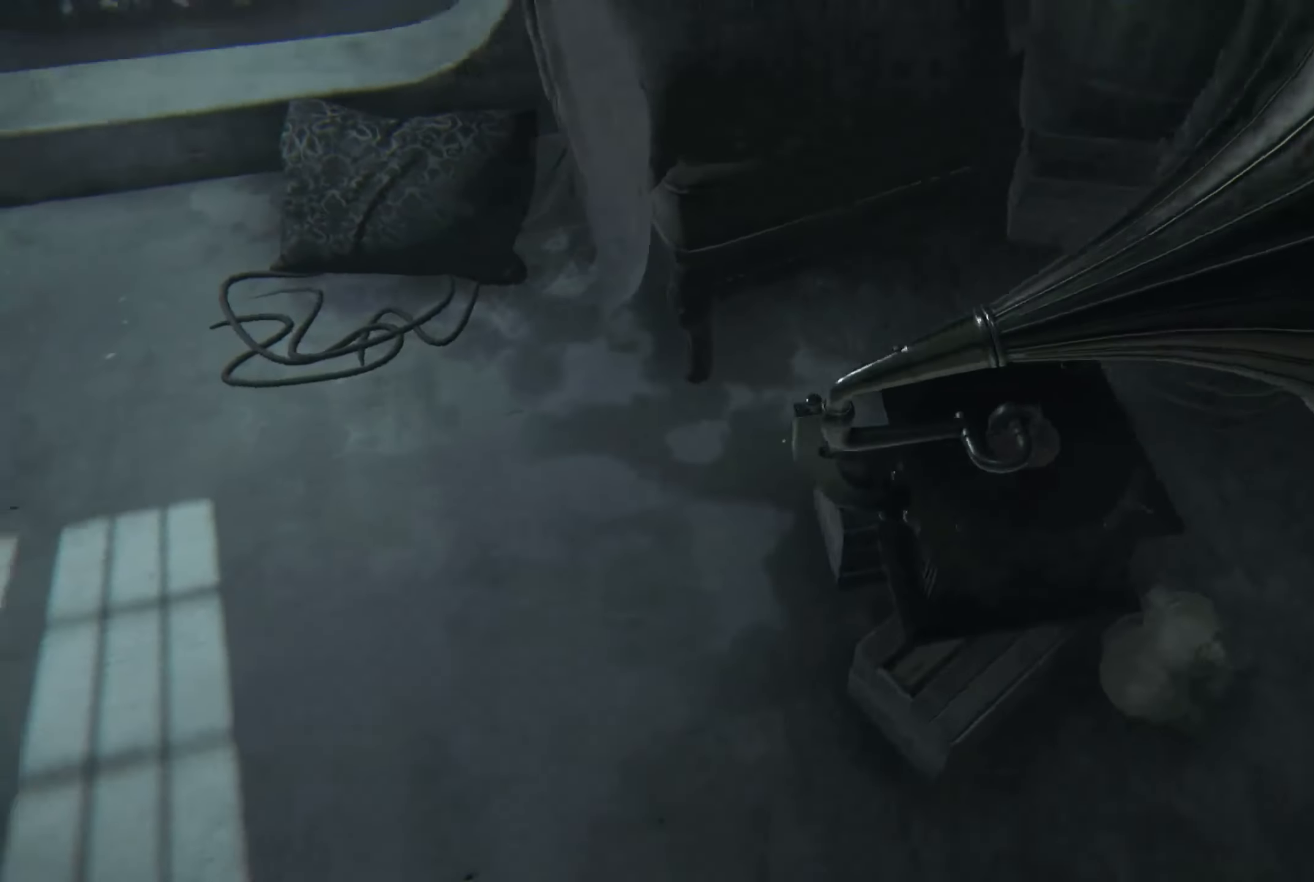
{"buttons": [], "left_stick": "up-left", "right_stick": "center", "events": [[133, "right_stick", "center"], [283, "right_stick", "up-left"], [417, "left_stick", "up-left"], [483, "right_stick", "center"]]}
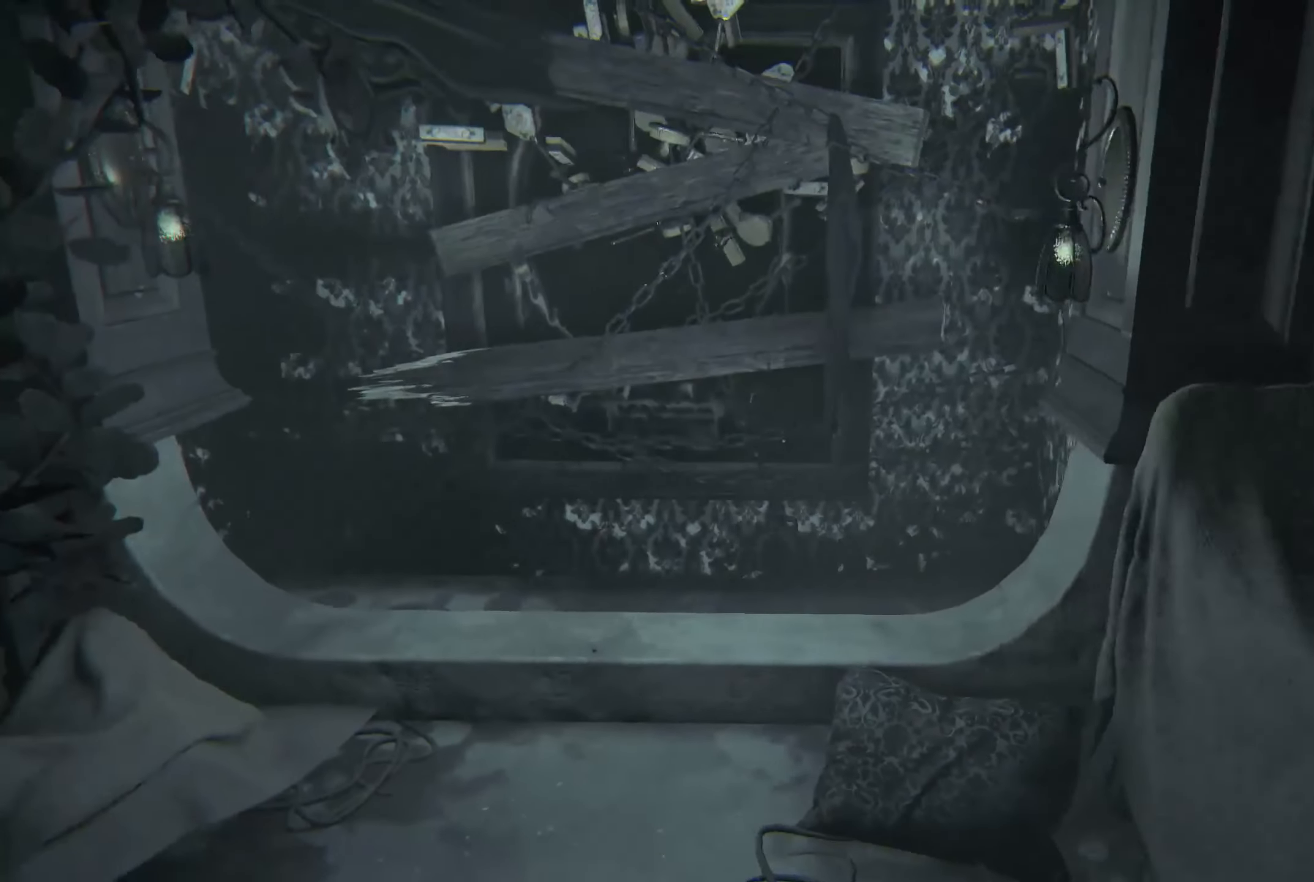
{"buttons": [], "left_stick": "up", "right_stick": "up", "events": [[367, "left_stick", "up"], [500, "right_stick", "up"]]}
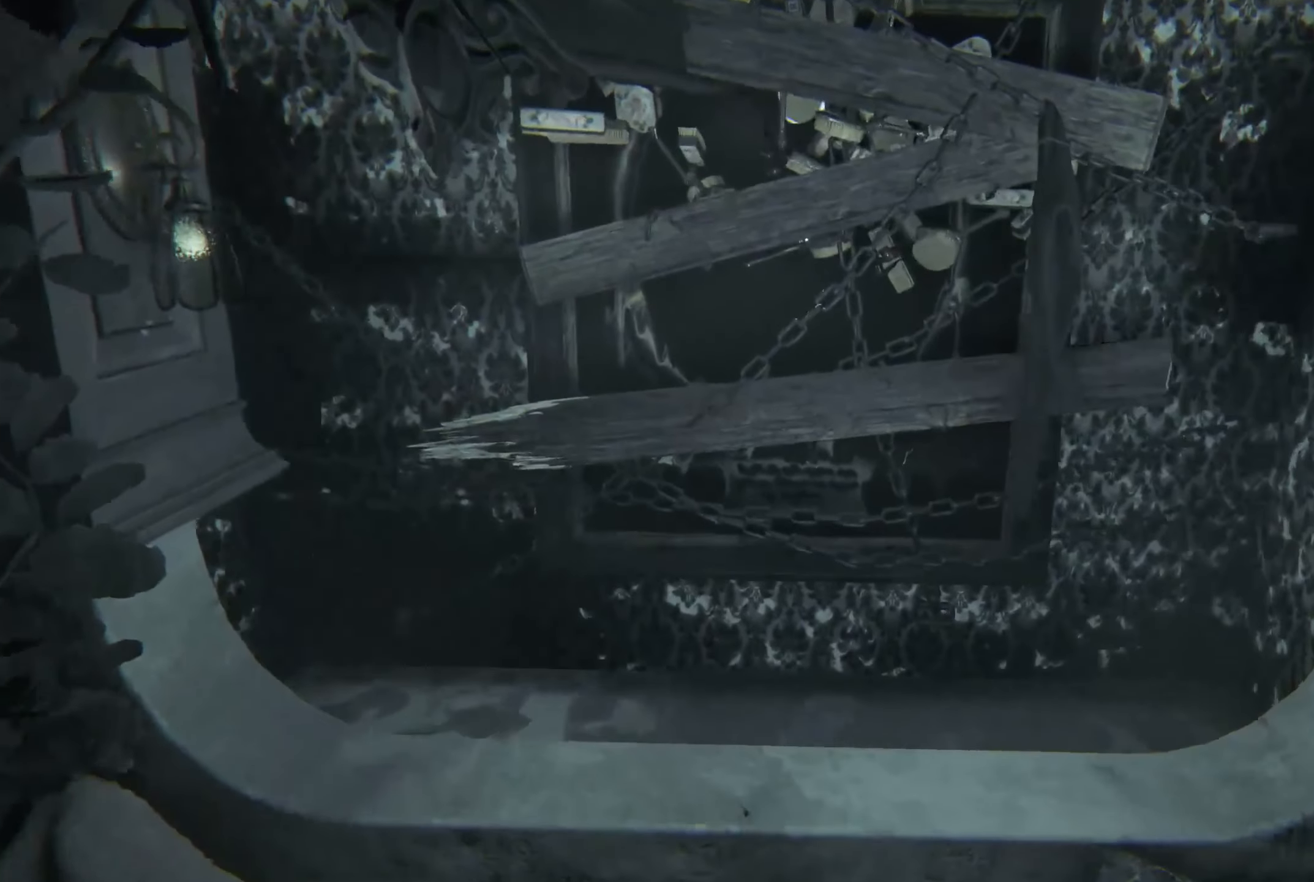
{"buttons": ["R2"], "left_stick": "up-right", "right_stick": "up-left", "events": [[150, "left_stick", "up-right"], [150, "right_stick", "center"], [333, "right_stick", "up-left"], [467, "R2", "down"]]}
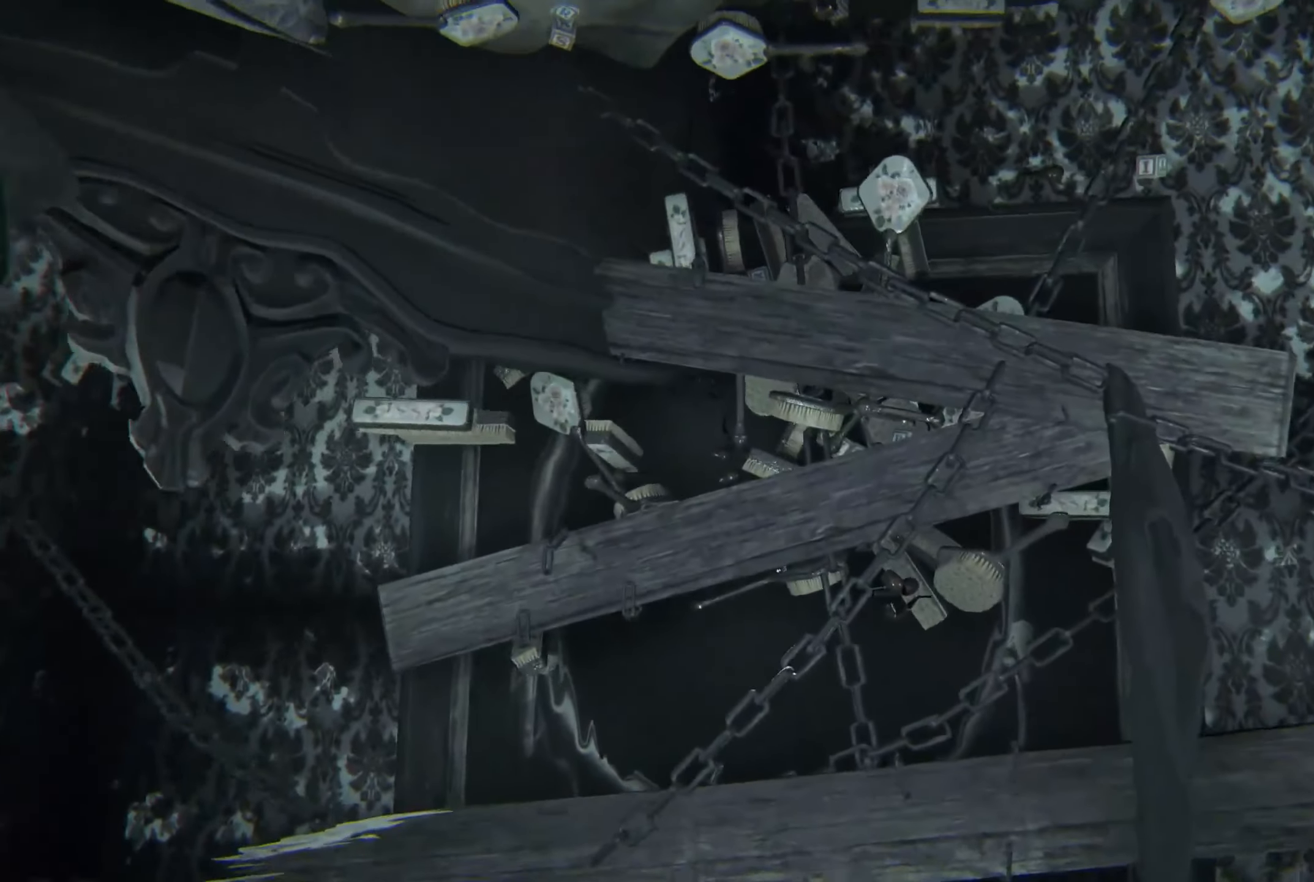
{"buttons": [], "left_stick": "down-right", "right_stick": "down-right", "events": [[117, "right_stick", "center"], [267, "R2", "up"], [350, "right_stick", "down-right"], [383, "left_stick", "down-right"]]}
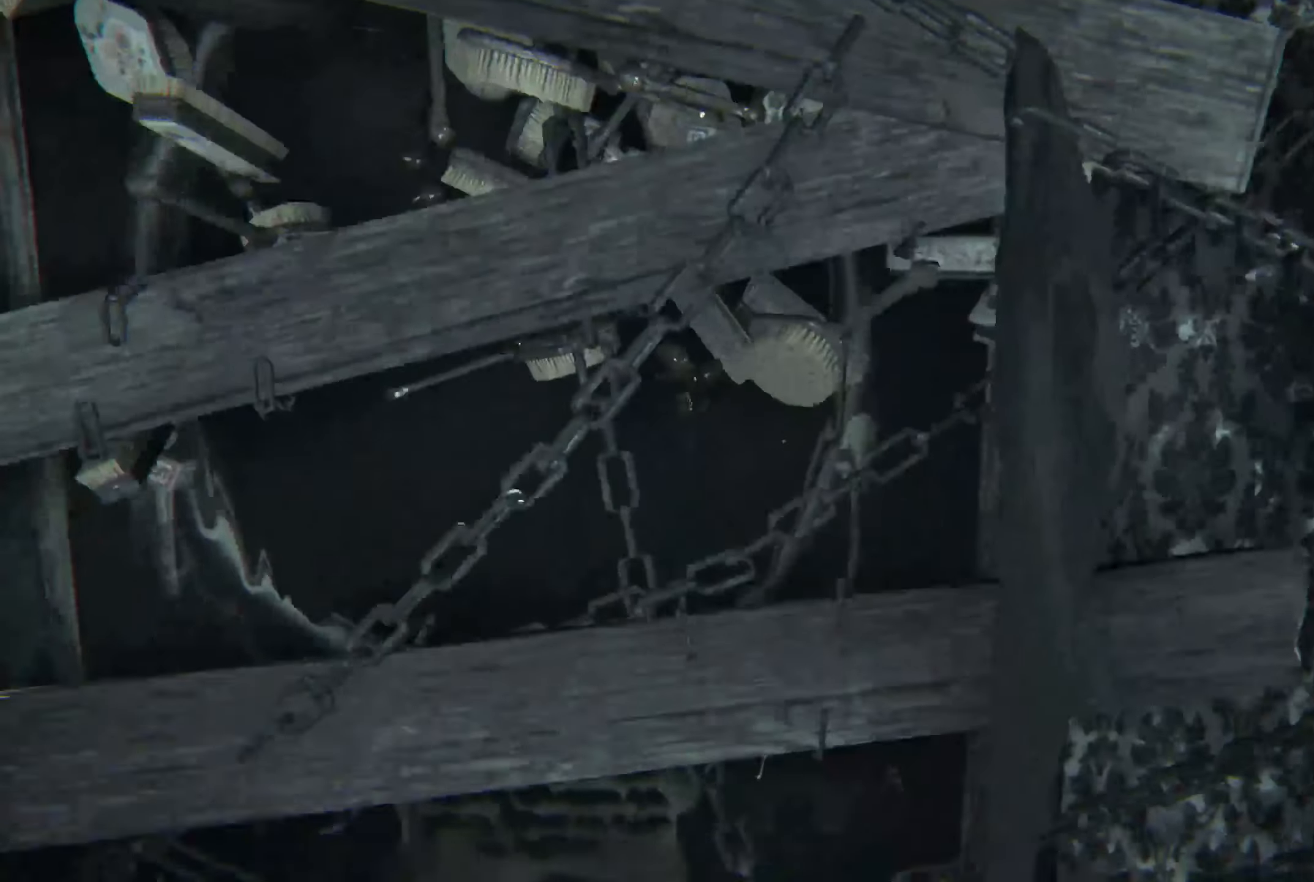
{"buttons": [], "left_stick": "center", "right_stick": "center", "events": [[17, "left_stick", "down"], [17, "right_stick", "center"], [67, "right_stick", "down-left"], [100, "R2", "down"], [117, "right_stick", "left"], [200, "left_stick", "center"], [367, "R2", "up"], [433, "right_stick", "center"]]}
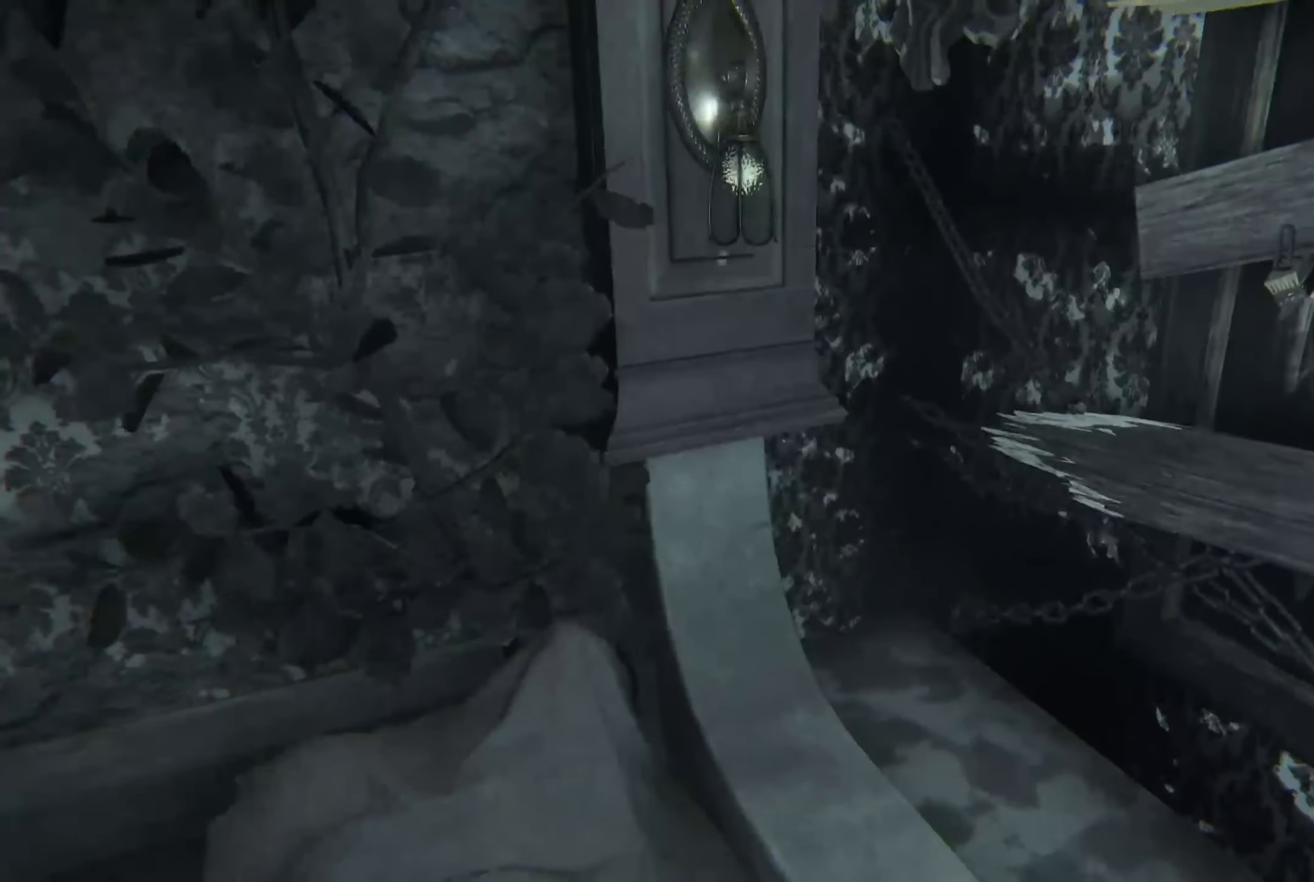
{"buttons": [], "left_stick": "left", "right_stick": "left", "events": [[333, "left_stick", "left"], [333, "right_stick", "left"]]}
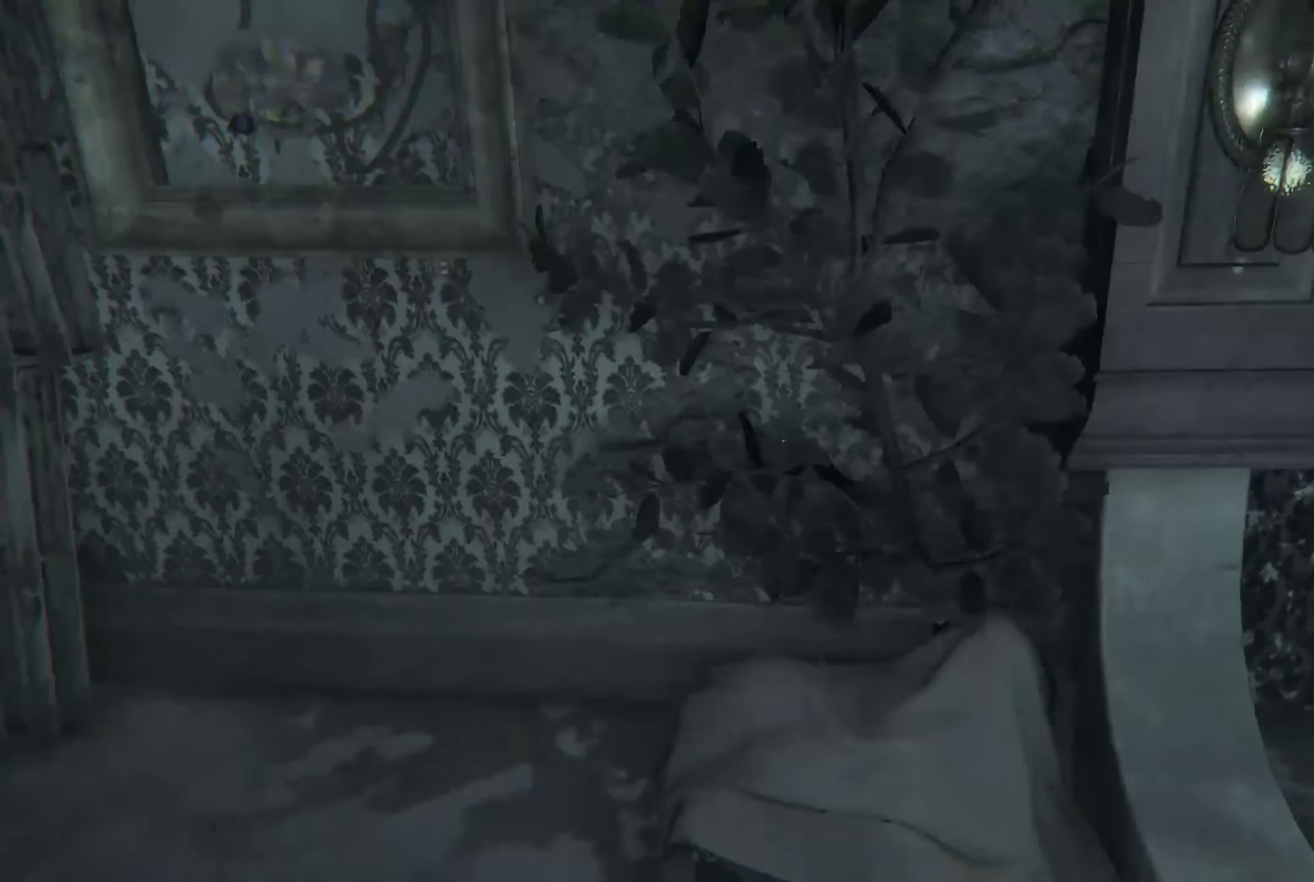
{"buttons": [], "left_stick": "up-left", "right_stick": "center", "events": [[33, "right_stick", "center"], [417, "left_stick", "up-left"]]}
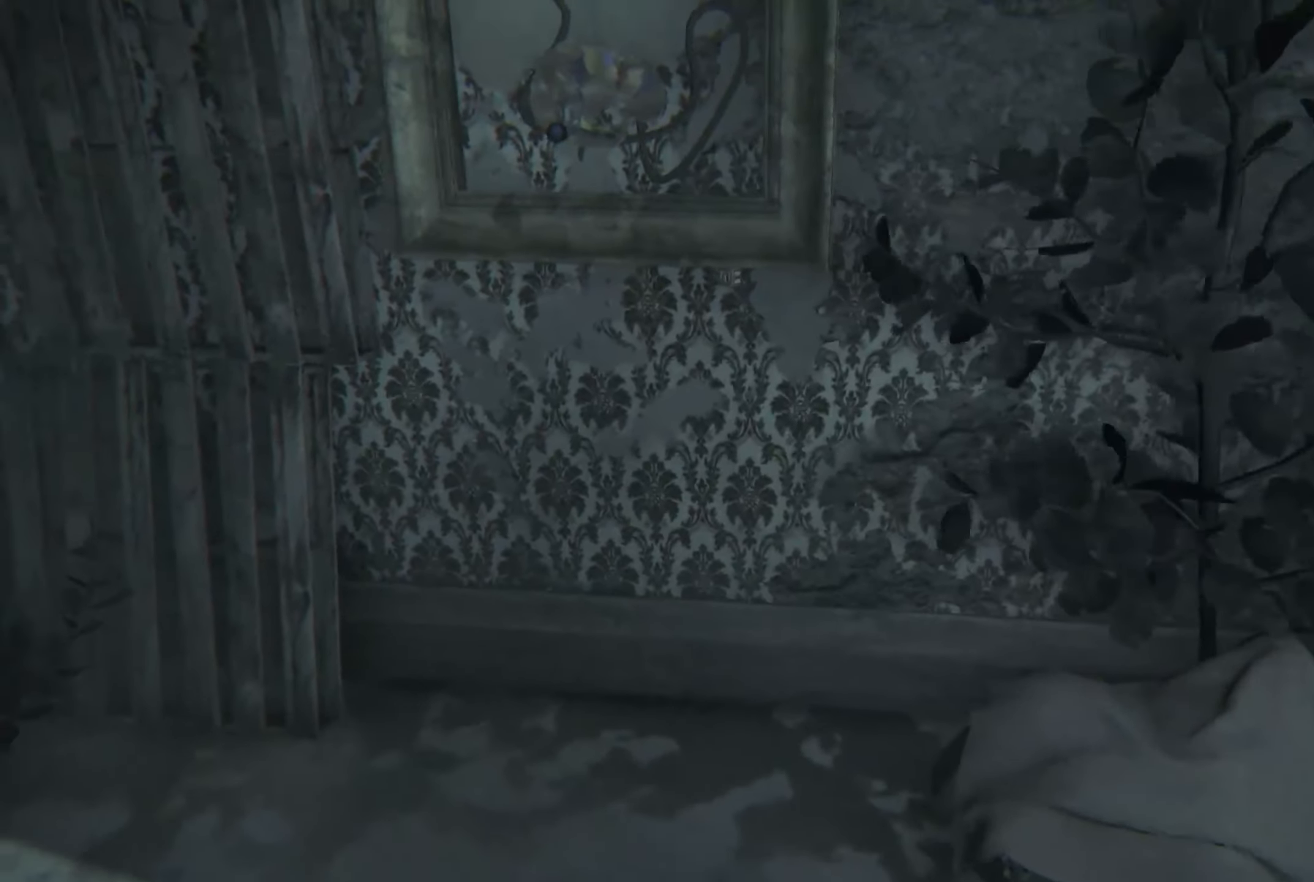
{"buttons": [], "left_stick": "up-left", "right_stick": "right", "events": [[33, "right_stick", "right"], [117, "left_stick", "left"], [367, "right_stick", "center"], [417, "left_stick", "up-left"], [484, "right_stick", "right"]]}
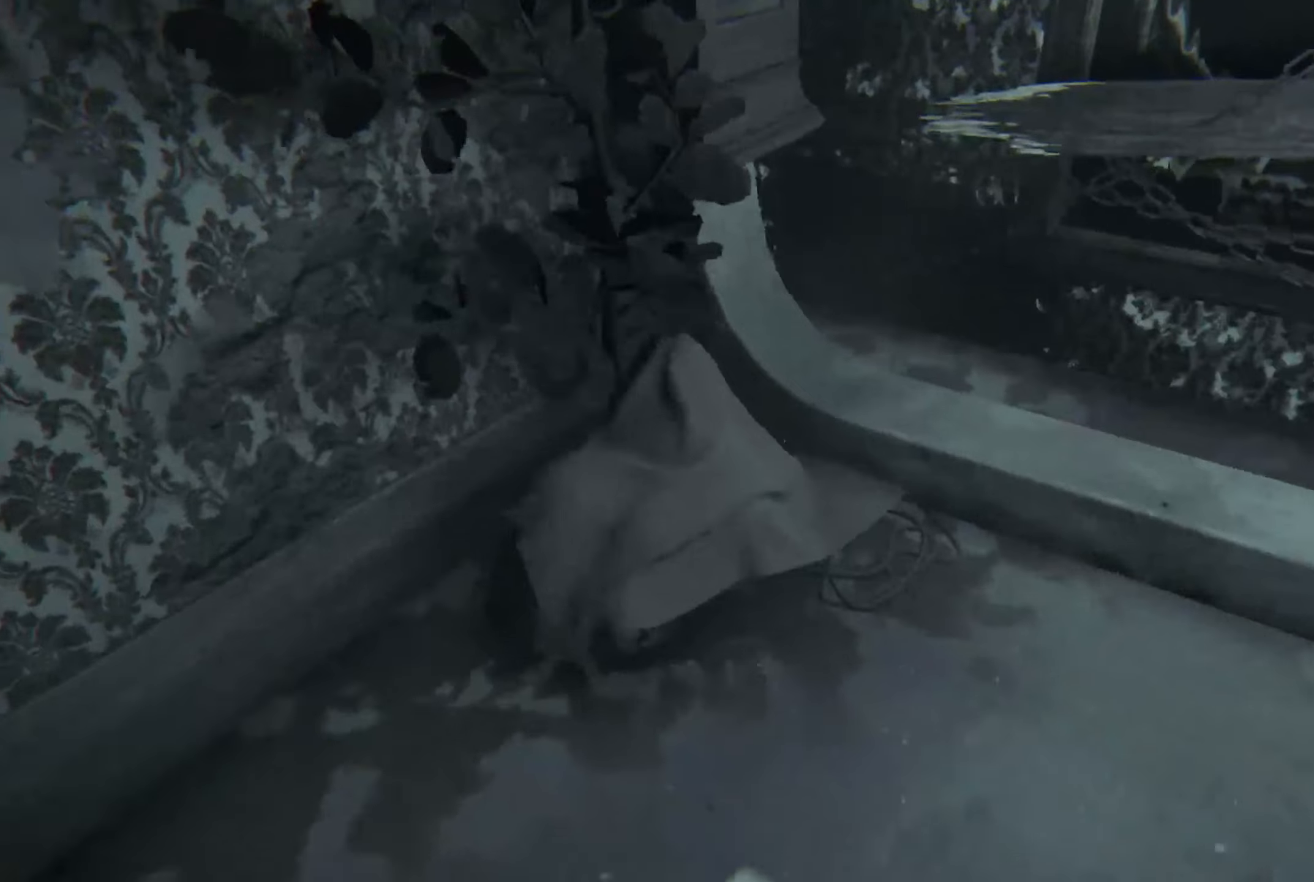
{"buttons": [], "left_stick": "up-right", "right_stick": "right", "events": [[67, "left_stick", "center"], [134, "left_stick", "down"], [234, "left_stick", "down-right"], [334, "left_stick", "center"], [350, "right_stick", "center"], [467, "left_stick", "up-right"], [484, "right_stick", "right"]]}
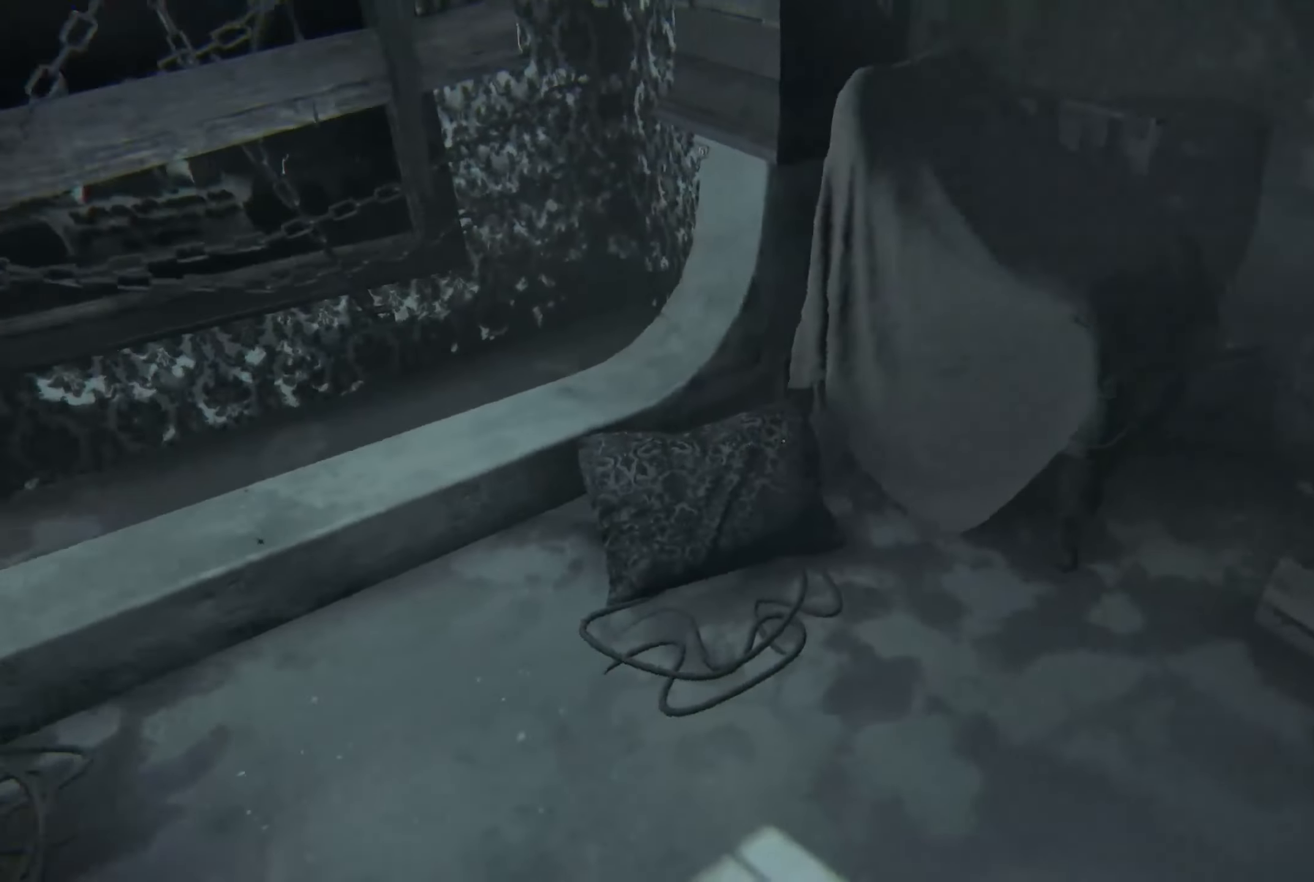
{"buttons": [], "left_stick": "up-right", "right_stick": "center", "events": [[217, "right_stick", "center"]]}
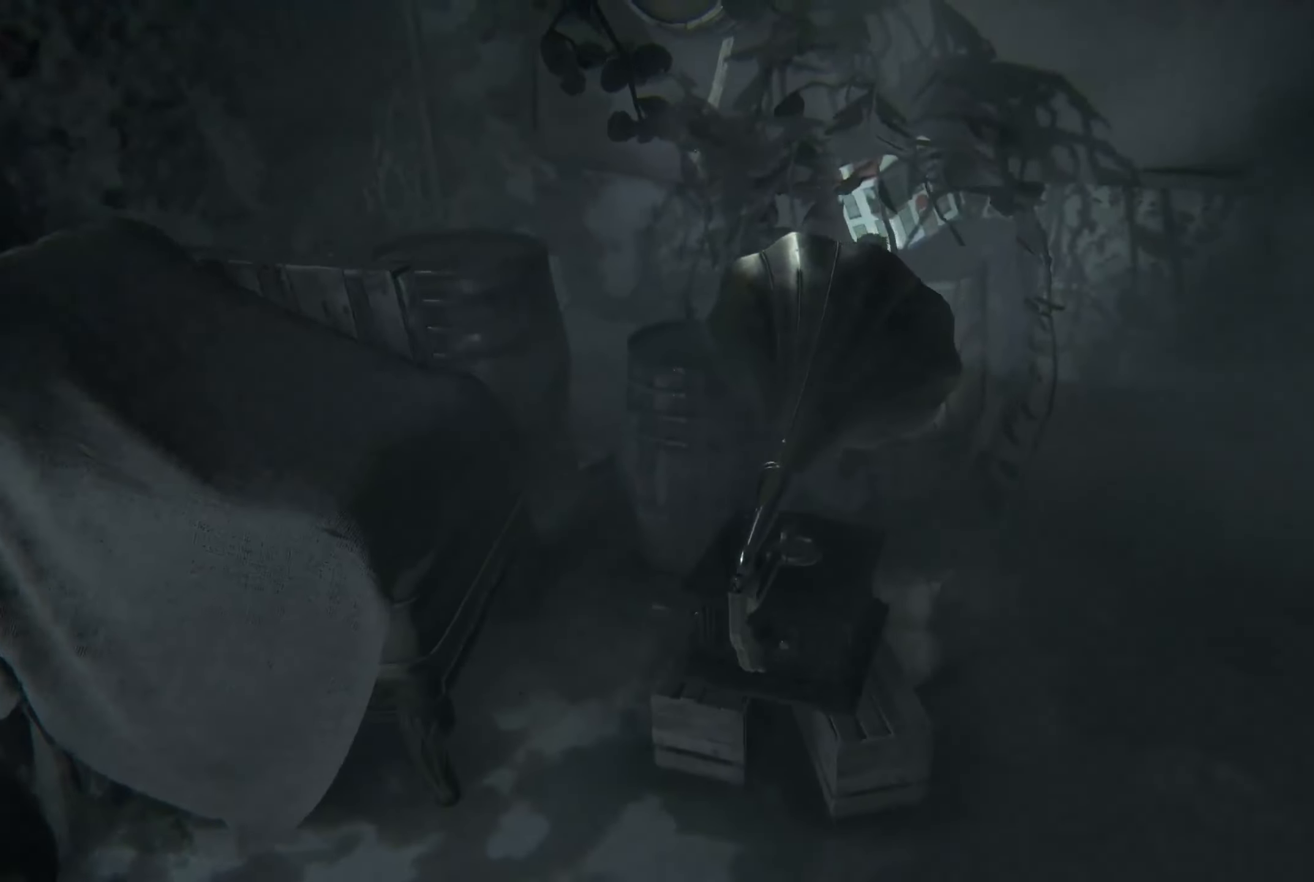
{"buttons": ["L2"], "left_stick": "up-right", "right_stick": "center", "events": [[50, "left_stick", "right"], [50, "right_stick", "right"], [134, "L2", "down"], [400, "left_stick", "up-right"], [467, "right_stick", "center"]]}
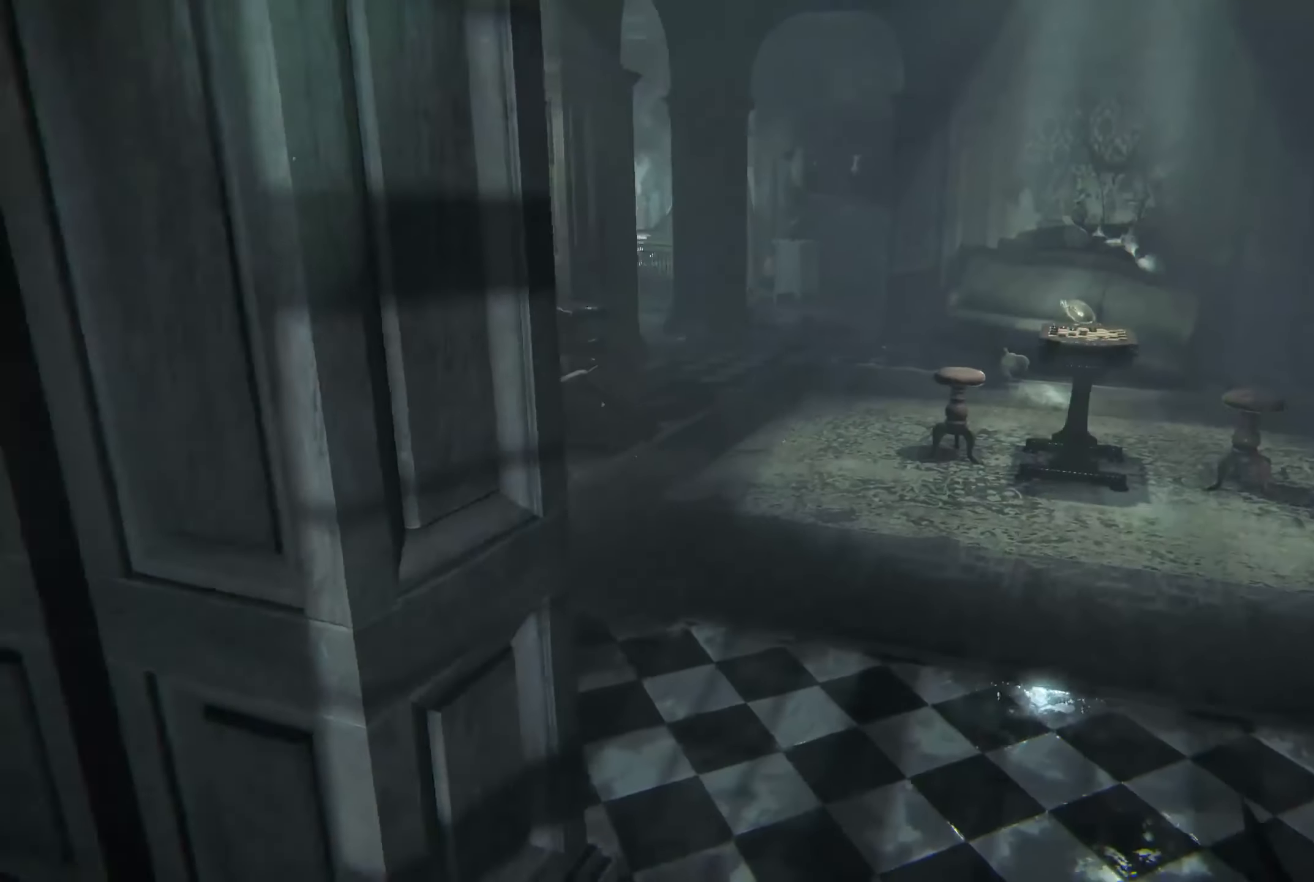
{"buttons": ["L2"], "left_stick": "up", "right_stick": "center", "events": [[384, "left_stick", "up"]]}
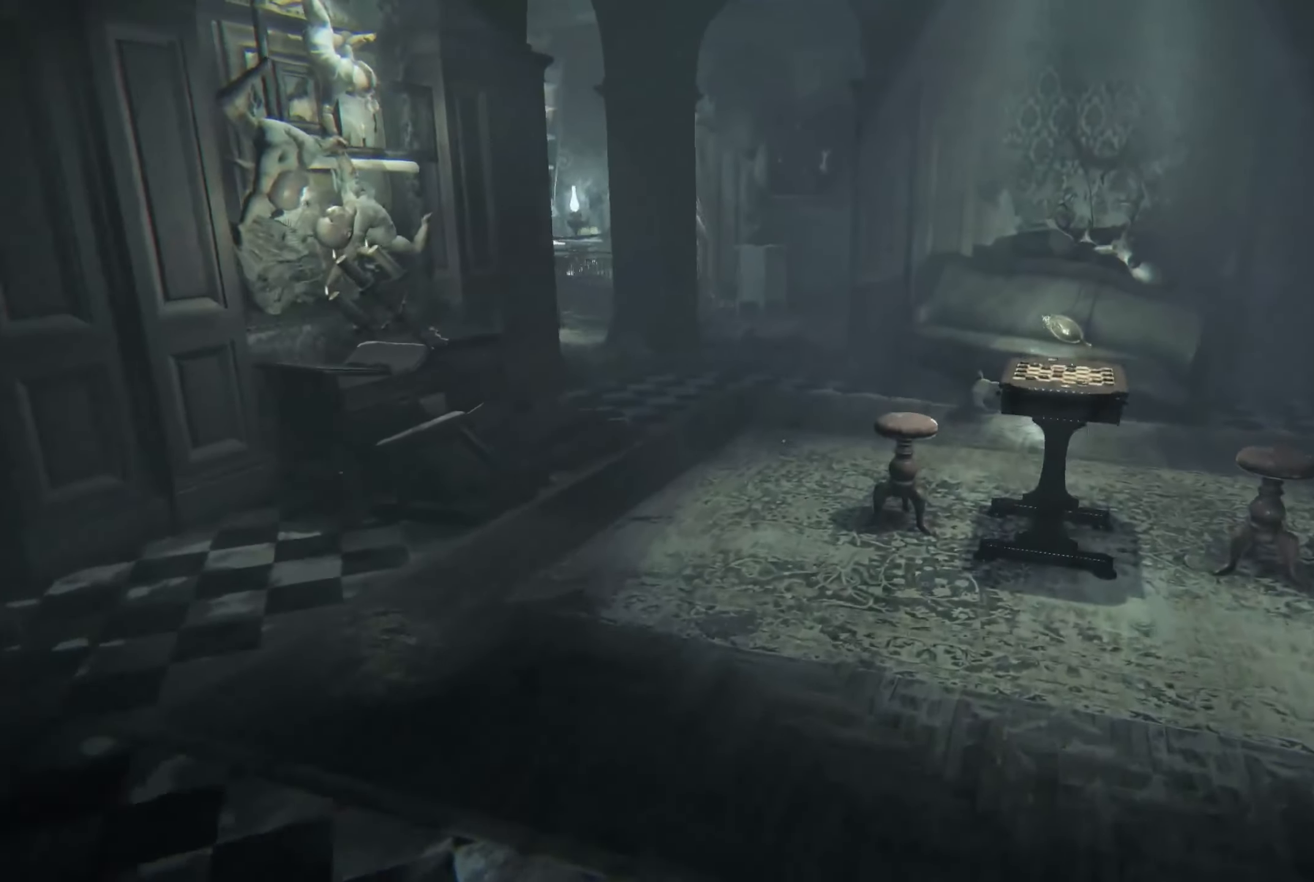
{"buttons": ["L2"], "left_stick": "left", "right_stick": "center", "events": [[117, "right_stick", "right"], [217, "left_stick", "up-left"], [467, "left_stick", "left"], [500, "right_stick", "center"]]}
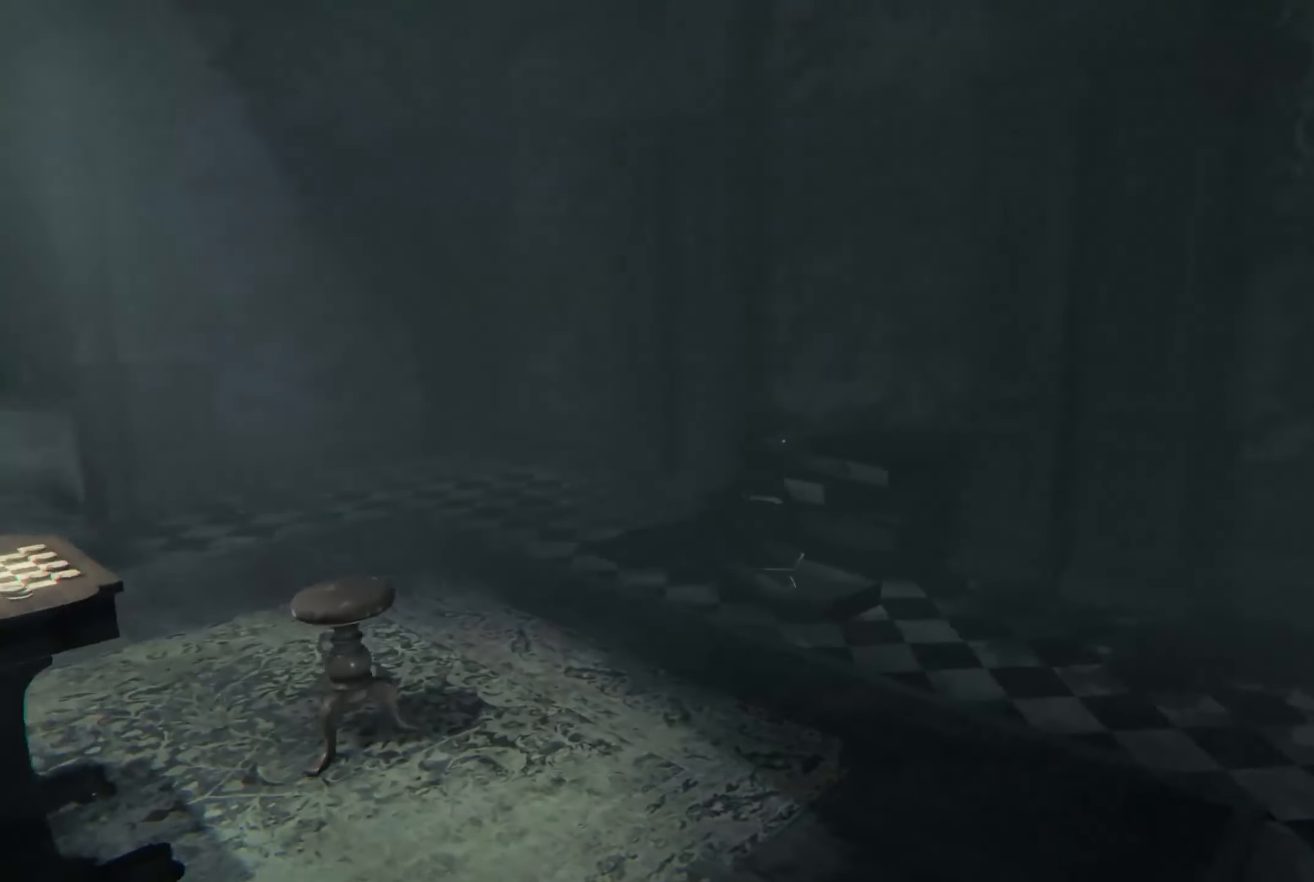
{"buttons": ["L2"], "left_stick": "up-right", "right_stick": "center", "events": [[167, "right_stick", "left"], [217, "left_stick", "up-left"], [334, "left_stick", "up"], [400, "right_stick", "center"], [467, "left_stick", "up-right"]]}
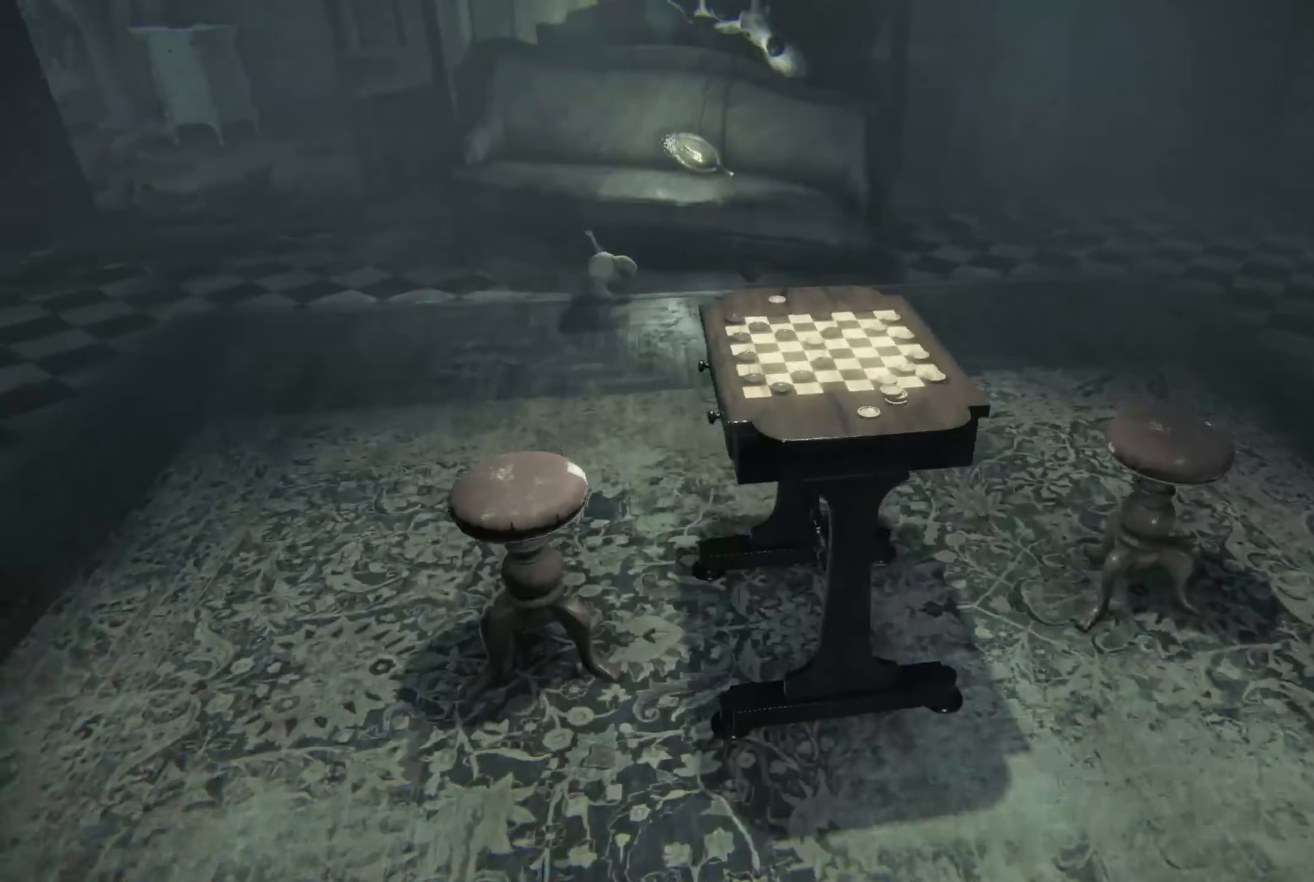
{"buttons": [], "left_stick": "center", "right_stick": "center", "events": [[150, "right_stick", "down-left"], [167, "left_stick", "up"], [284, "right_stick", "center"], [334, "left_stick", "up-right"], [500, "L2", "up"], [500, "left_stick", "center"]]}
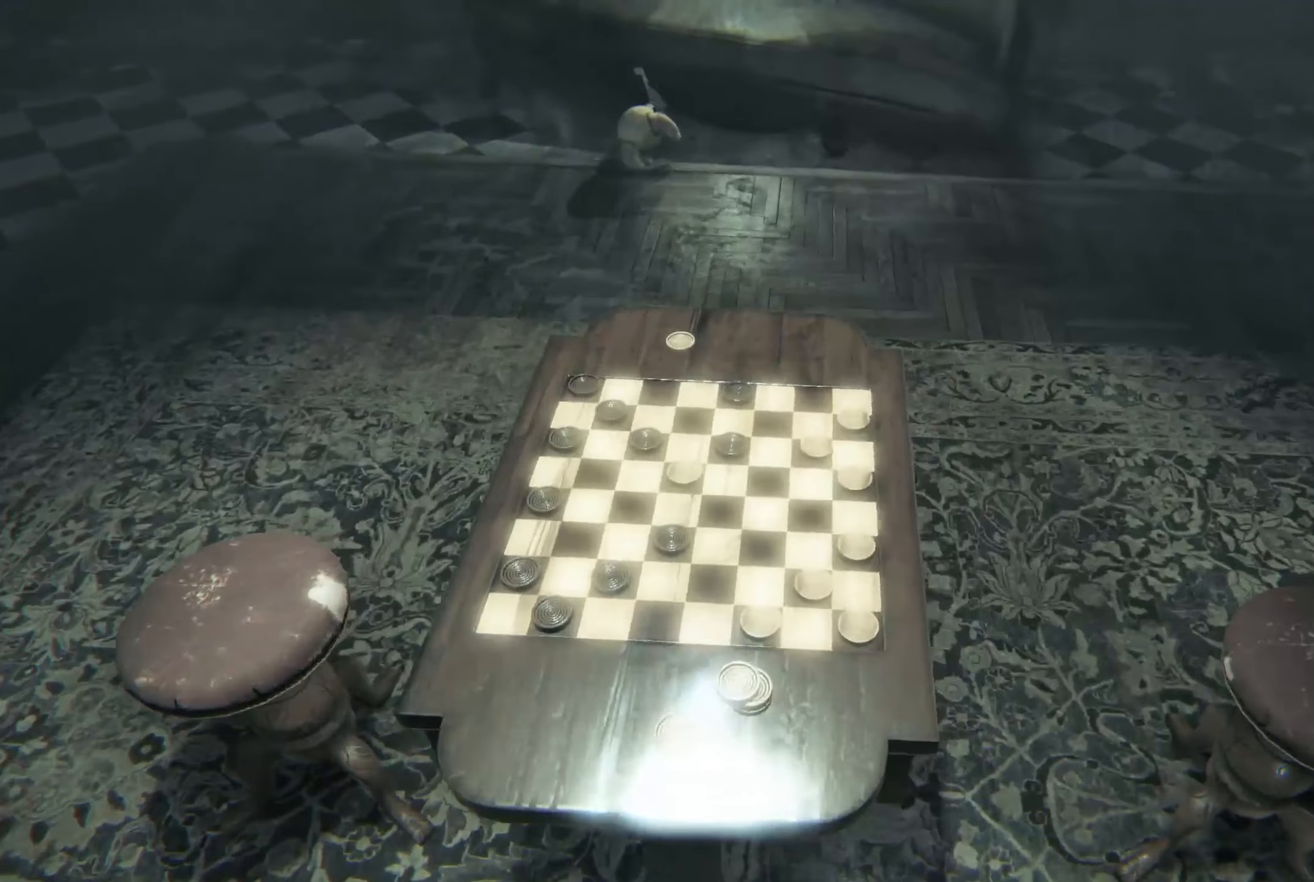
{"buttons": [], "left_stick": "center", "right_stick": "center", "events": [[267, "left_stick", "down"], [284, "right_stick", "down"], [317, "left_stick", "down-right"], [417, "right_stick", "center"], [467, "left_stick", "center"]]}
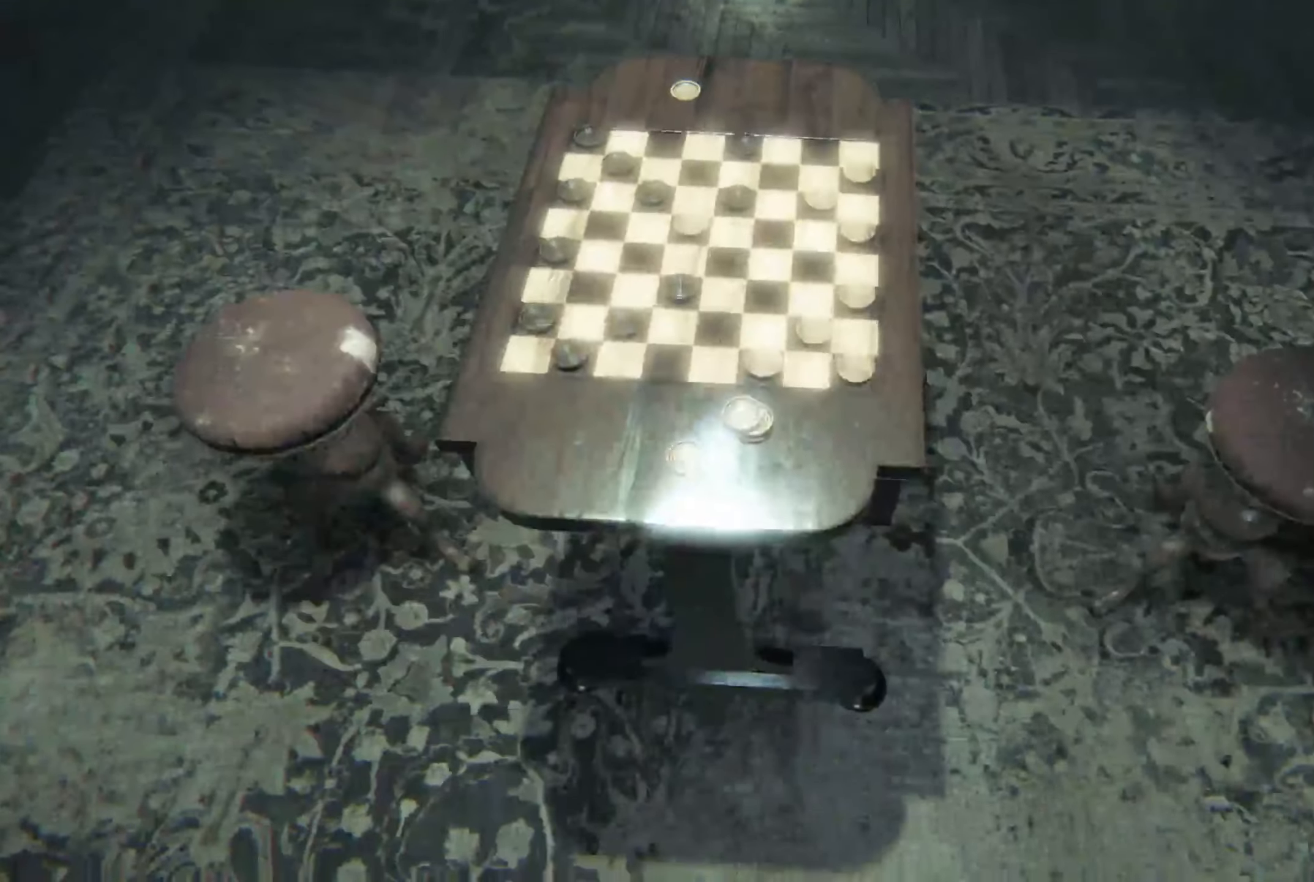
{"buttons": [], "left_stick": "center", "right_stick": "center", "events": [[50, "right_stick", "up"], [267, "right_stick", "center"]]}
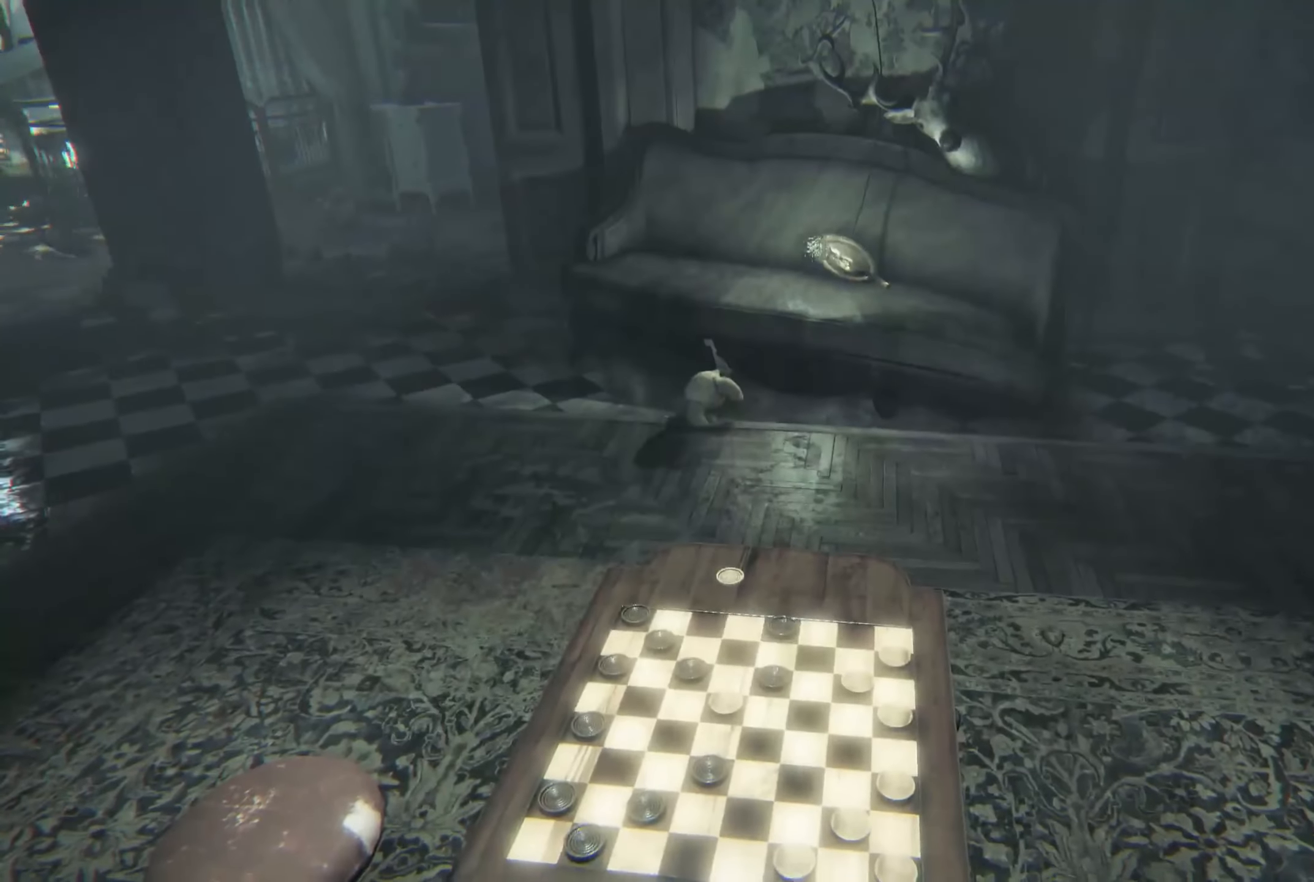
{"buttons": [], "left_stick": "left", "right_stick": "center", "events": [[317, "right_stick", "down"], [434, "left_stick", "left"], [450, "right_stick", "center"]]}
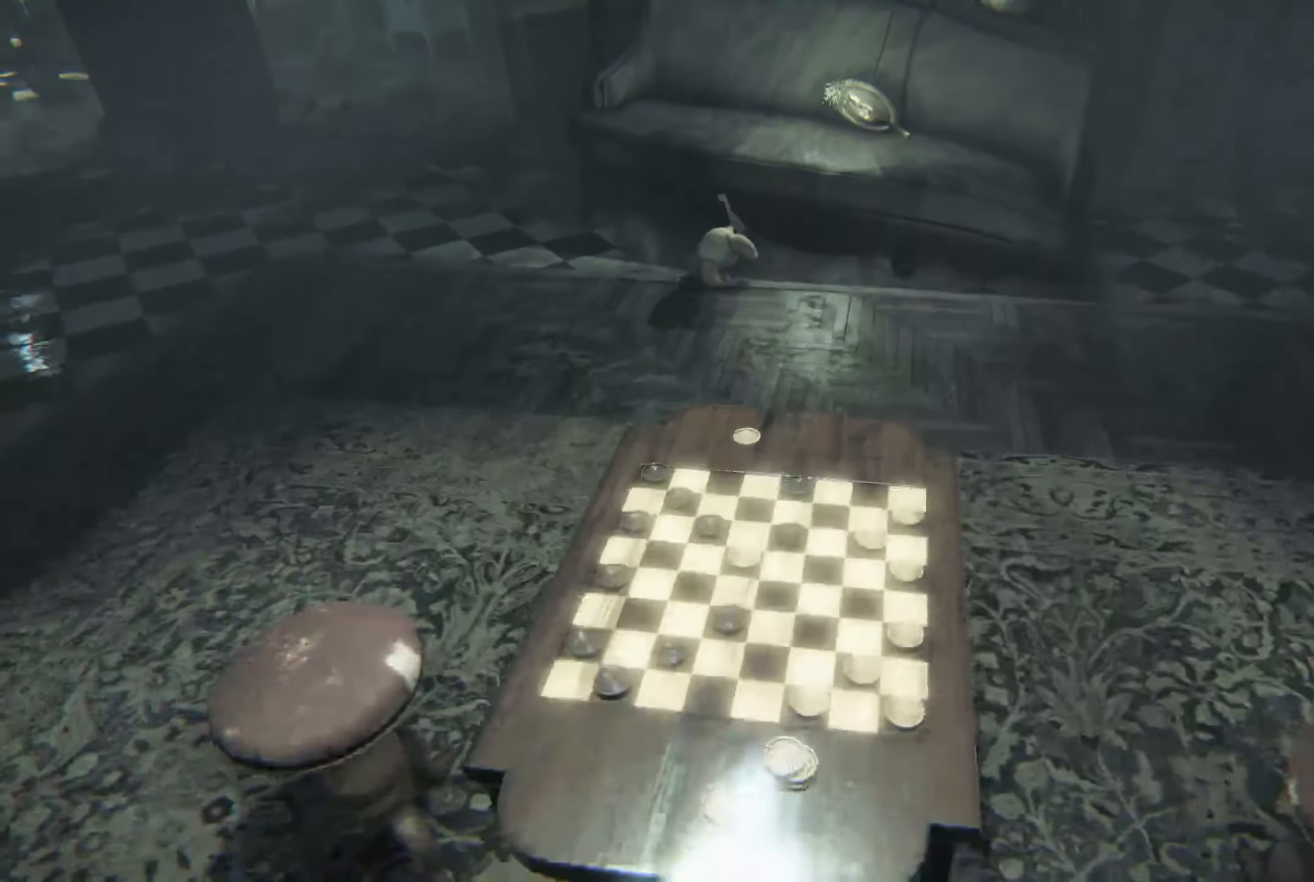
{"buttons": [], "left_stick": "left", "right_stick": "right", "events": [[233, "right_stick", "right"]]}
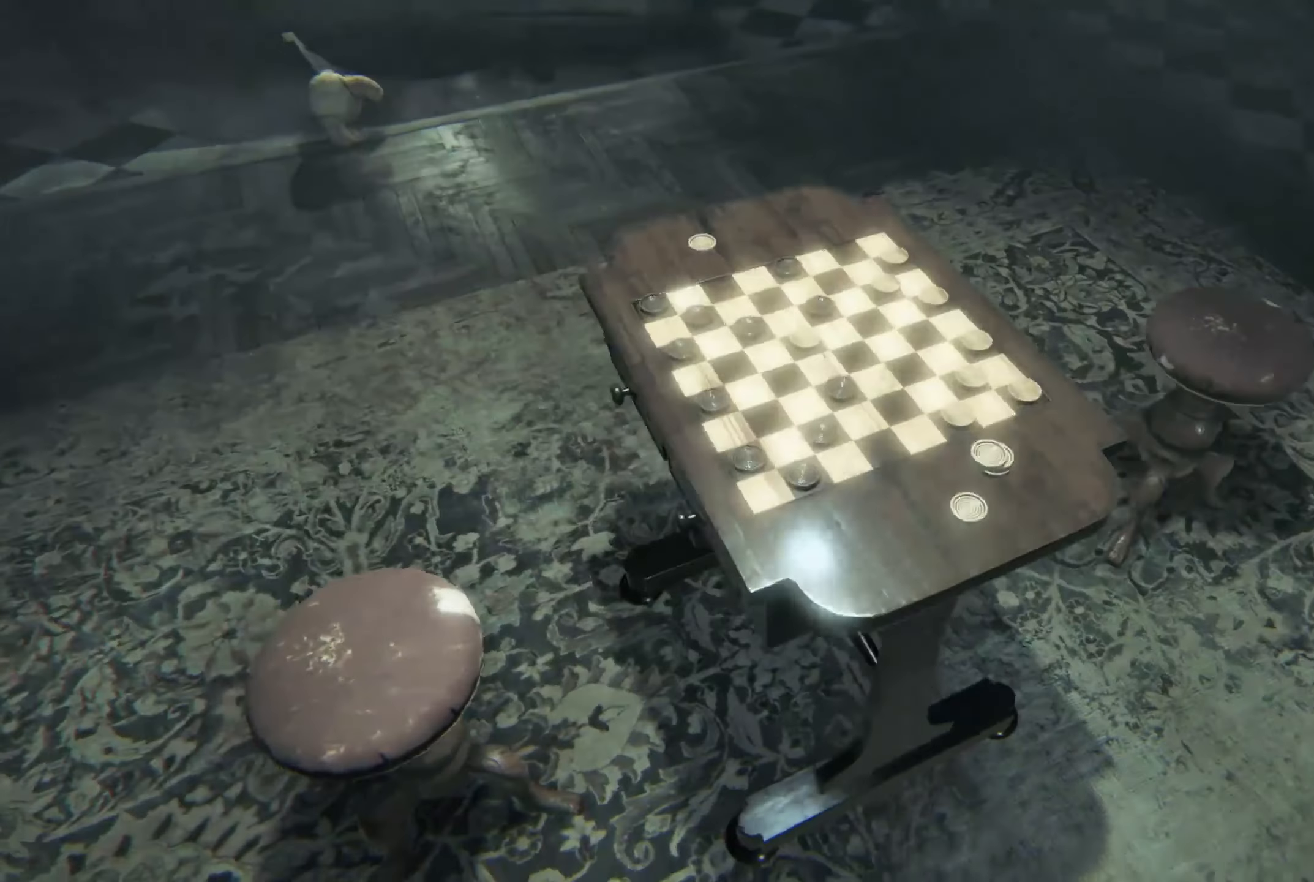
{"buttons": [], "left_stick": "down", "right_stick": "left", "events": [[150, "left_stick", "center"], [150, "right_stick", "center"], [383, "right_stick", "left"], [416, "left_stick", "down"]]}
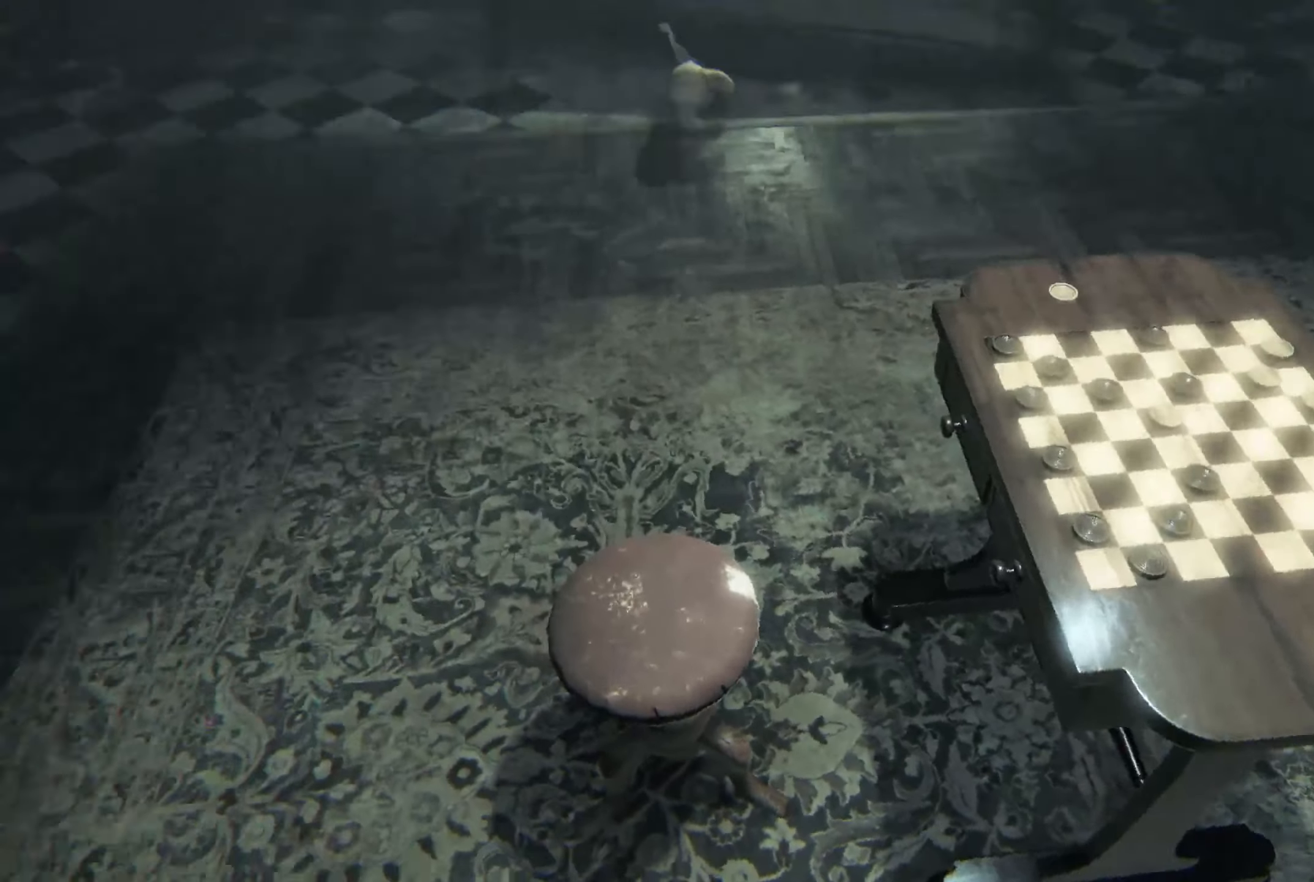
{"buttons": ["L2"], "left_stick": "up", "right_stick": "center", "events": [[83, "right_stick", "up-left"], [283, "left_stick", "left"], [383, "left_stick", "up"], [383, "right_stick", "center"], [450, "L2", "down"]]}
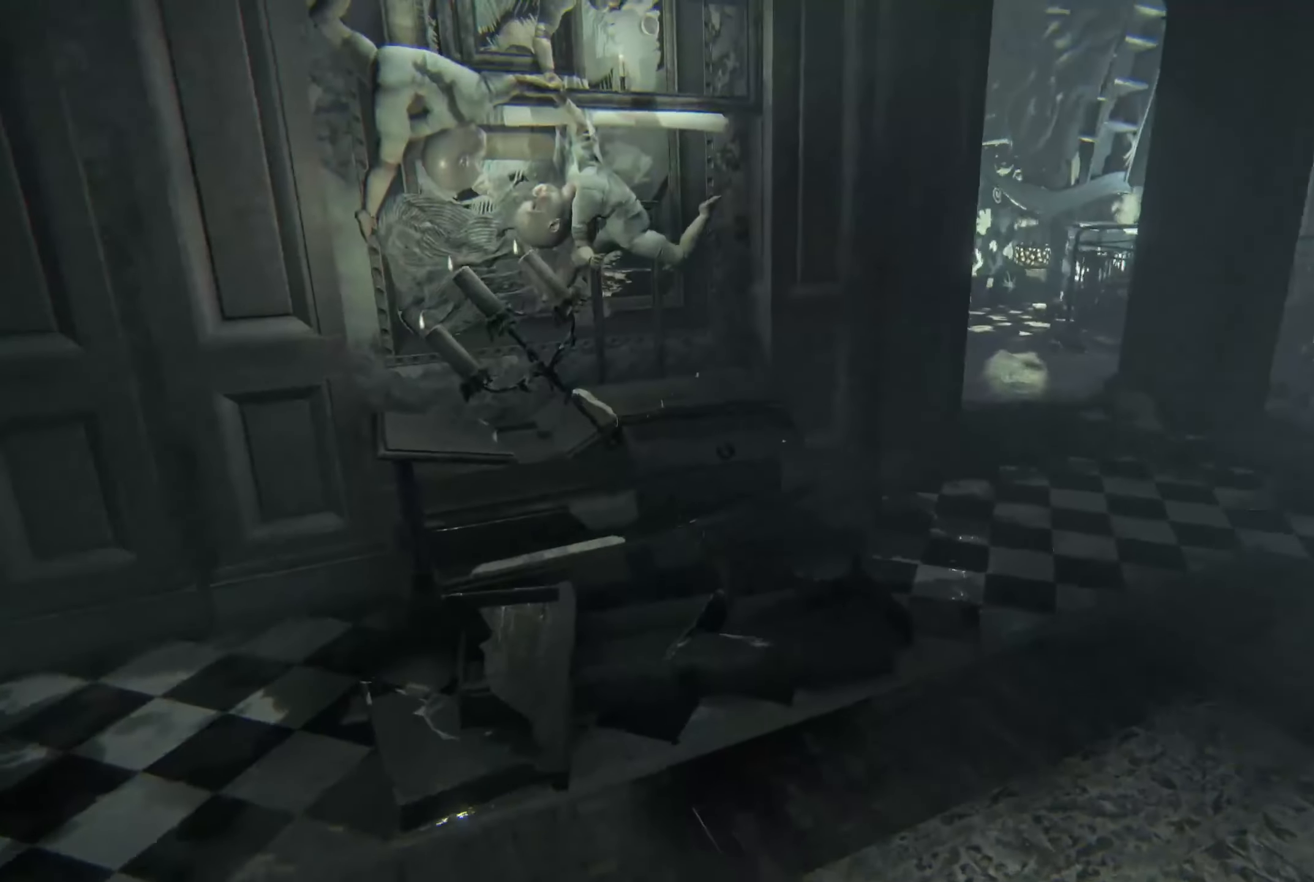
{"buttons": ["L2"], "left_stick": "up-right", "right_stick": "center", "events": [[66, "right_stick", "left"], [233, "right_stick", "center"], [483, "left_stick", "up-right"]]}
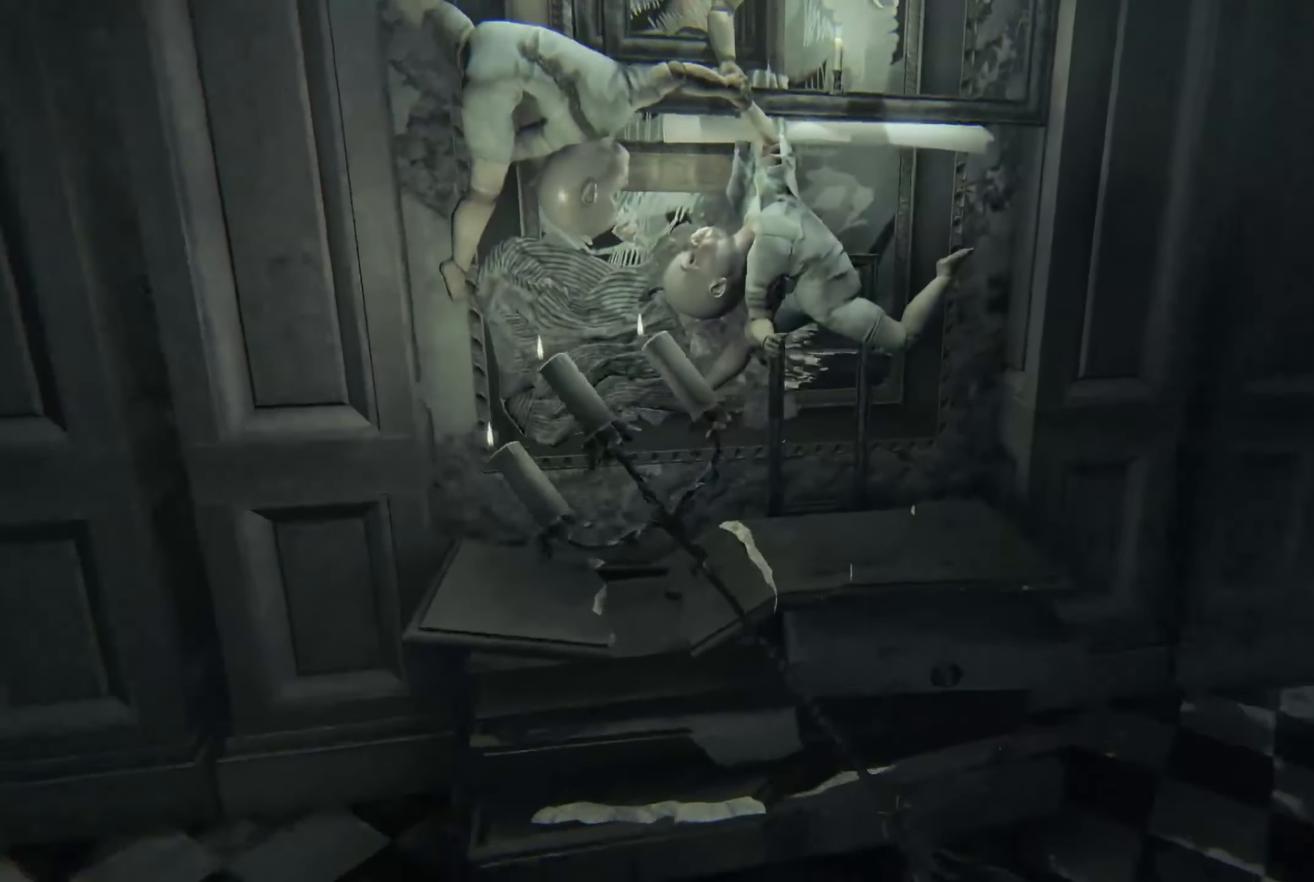
{"buttons": ["R2"], "left_stick": "down-left", "right_stick": "left", "events": [[50, "right_stick", "up-left"], [283, "L2", "up"], [300, "right_stick", "center"], [350, "left_stick", "down-right"], [366, "R2", "down"], [416, "right_stick", "left"], [433, "left_stick", "down-left"]]}
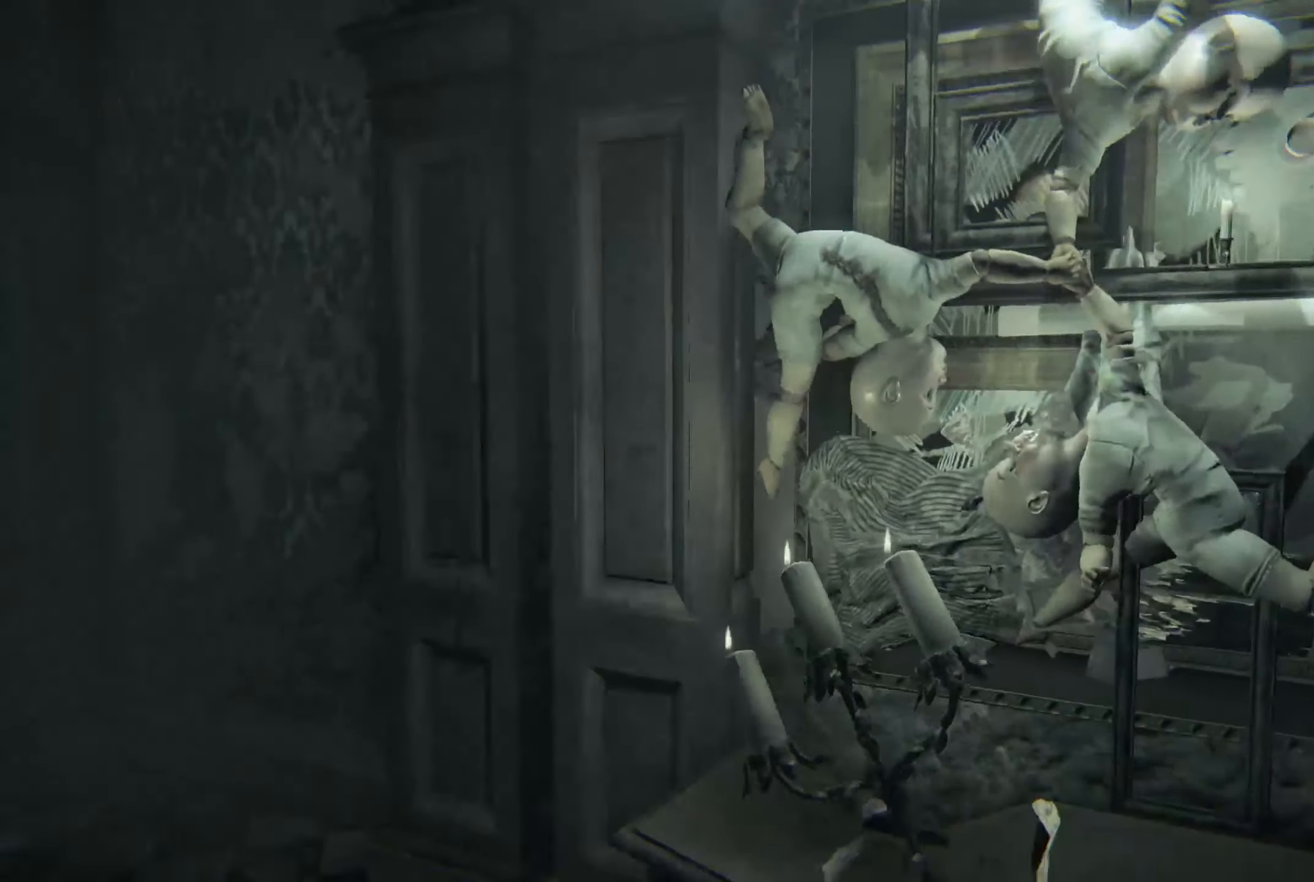
{"buttons": [], "left_stick": "down-left", "right_stick": "left", "events": [[133, "R2", "up"], [216, "right_stick", "center"], [350, "right_stick", "left"]]}